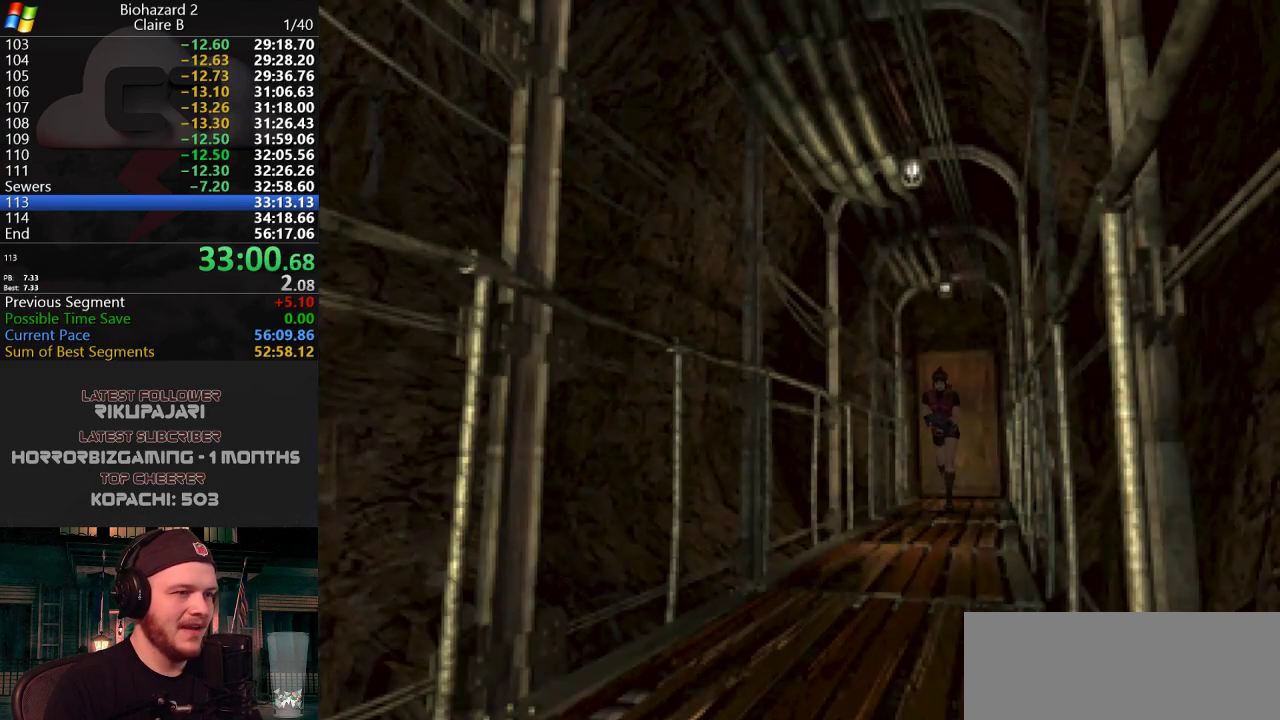
Gameplay with keyboard; each line is a JSON object with the keys held at the frame after it. "events" lists presses ("down") and releases ("up") of "a", "d", "g", "h", "j", "s", "w" and "y" between this image and that frame as [ms after this image, input, new state], when the widget could be followed in between. No other keys are recorded. Mouse input is not recorded.
{"keys": ["j", "w"], "events": []}
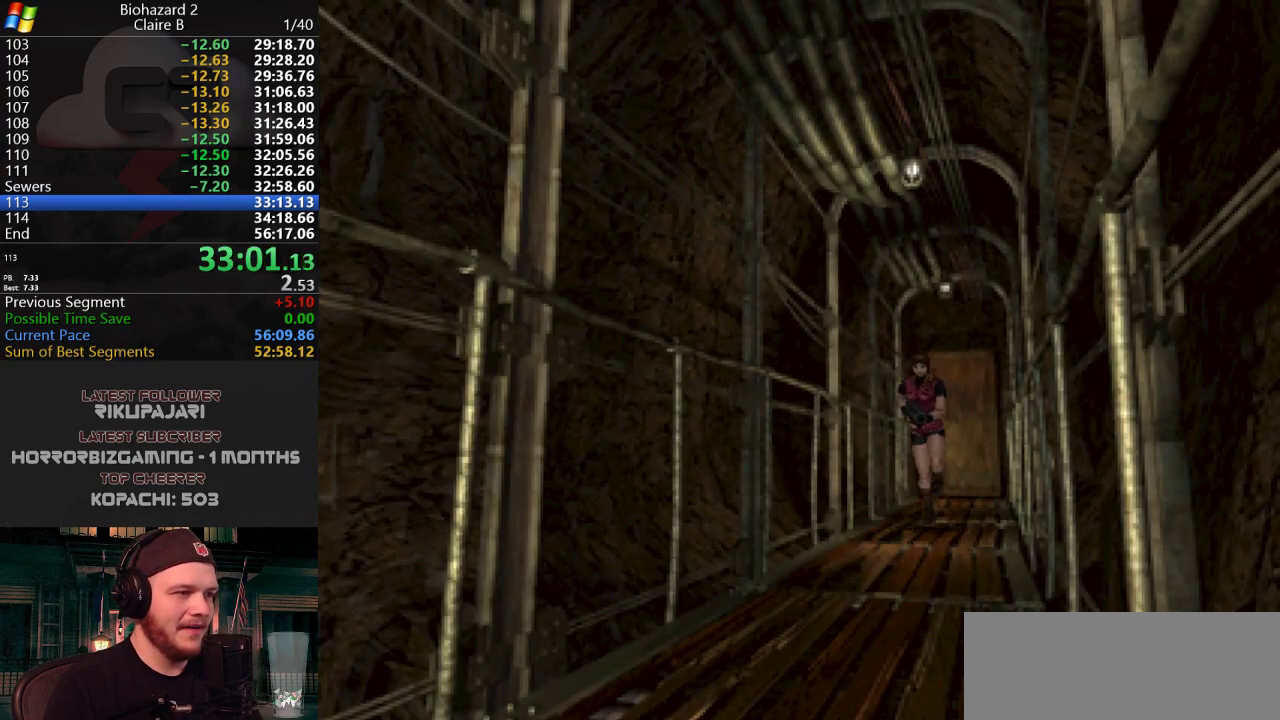
{"keys": ["j", "w"], "events": []}
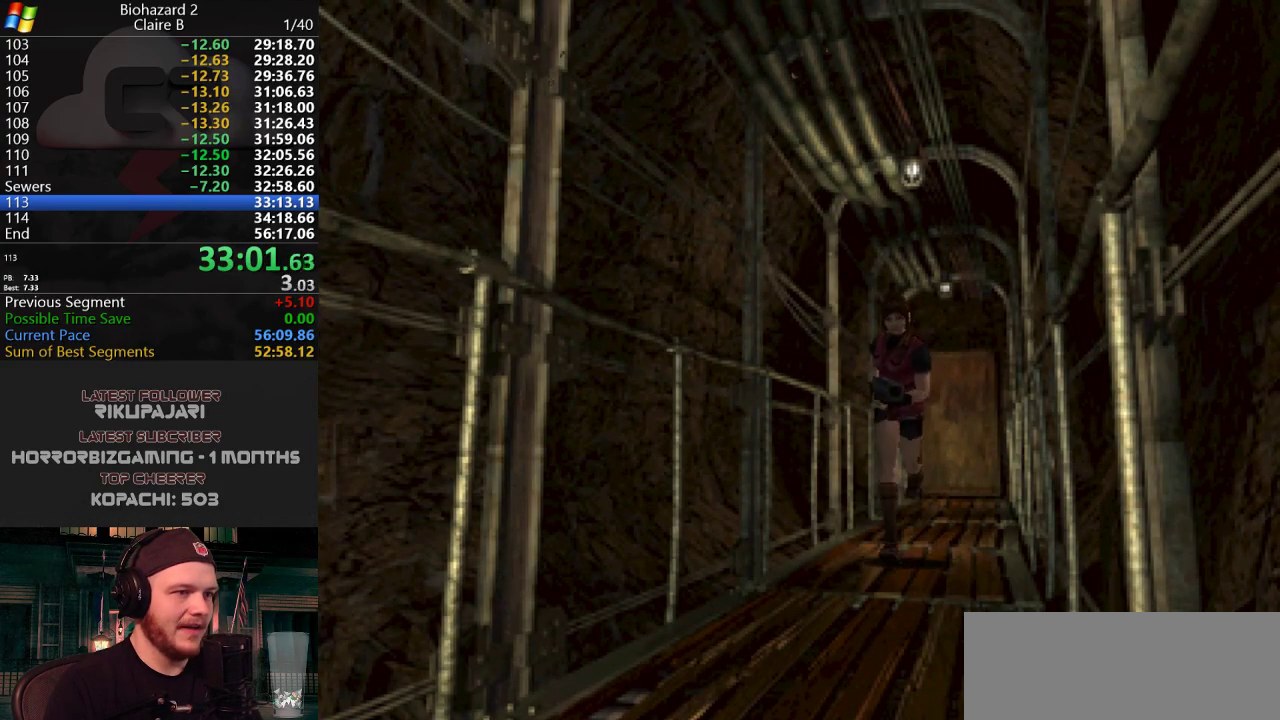
{"keys": ["j", "w"], "events": []}
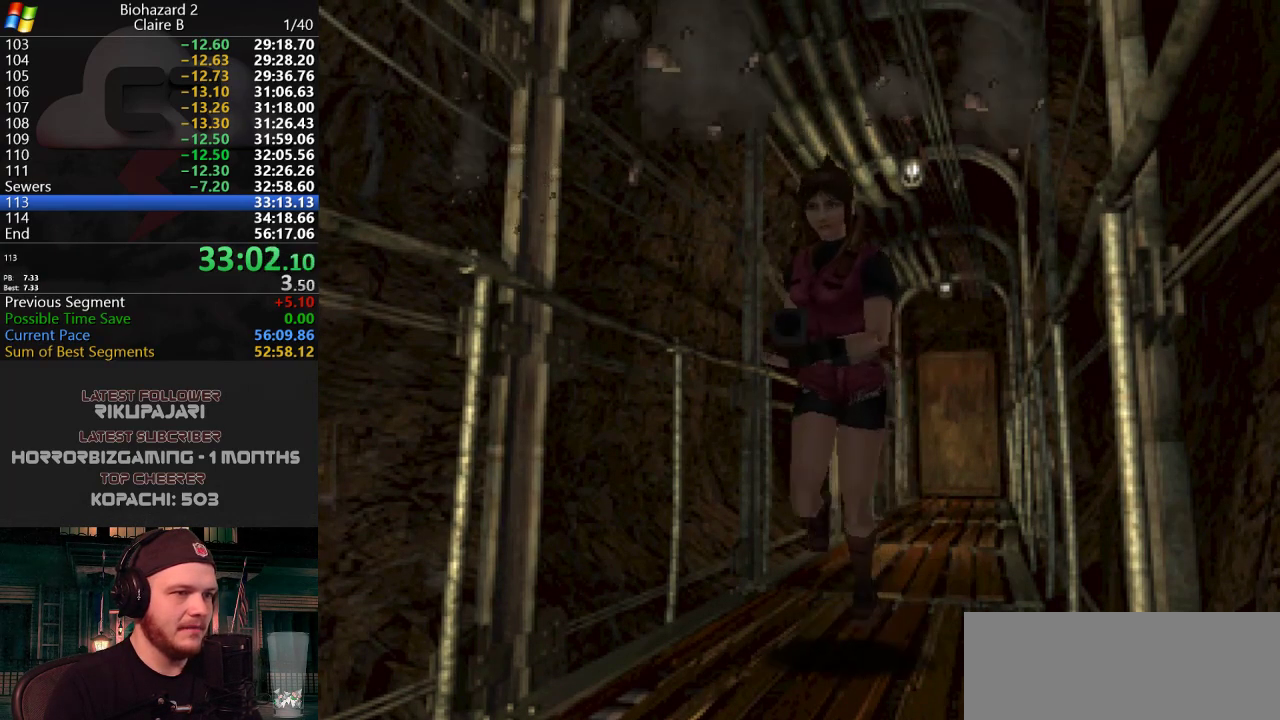
{"keys": ["j", "w"], "events": []}
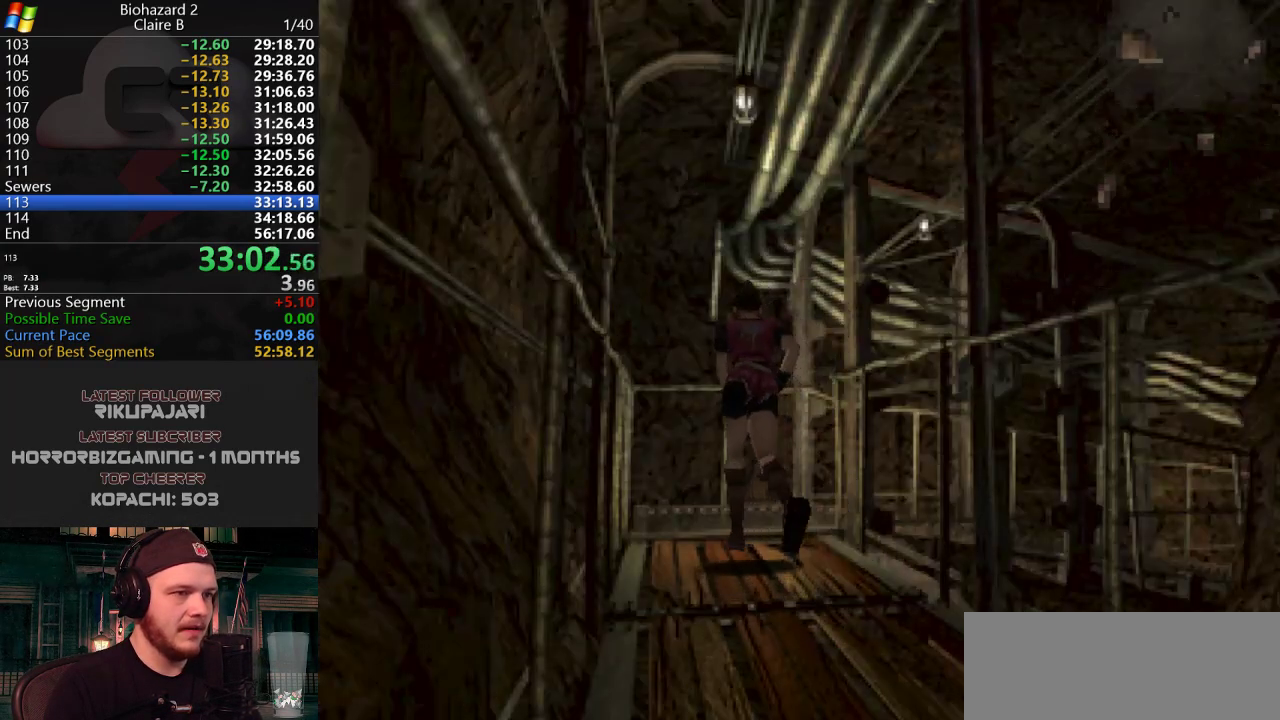
{"keys": ["d", "j", "w"], "events": [[200, "d", "down"]]}
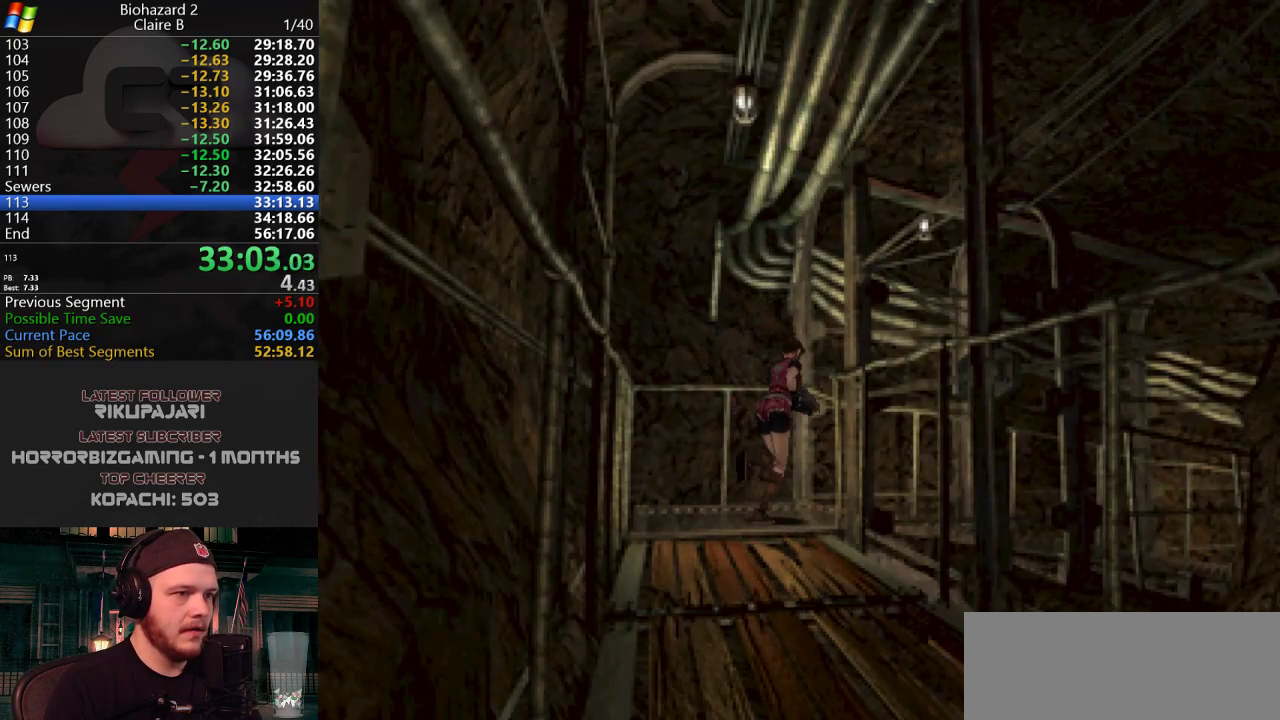
{"keys": ["d", "j", "w"], "events": [[267, "d", "up"], [501, "d", "down"]]}
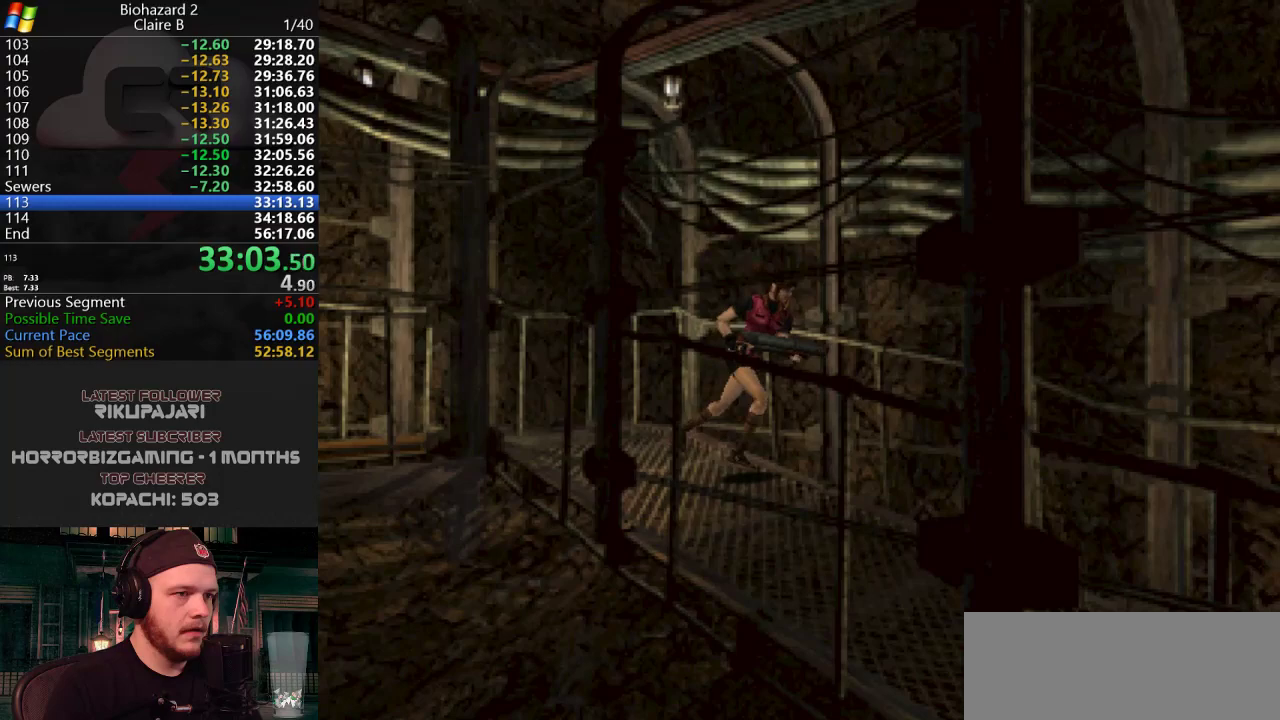
{"keys": ["j", "w"], "events": [[100, "d", "up"]]}
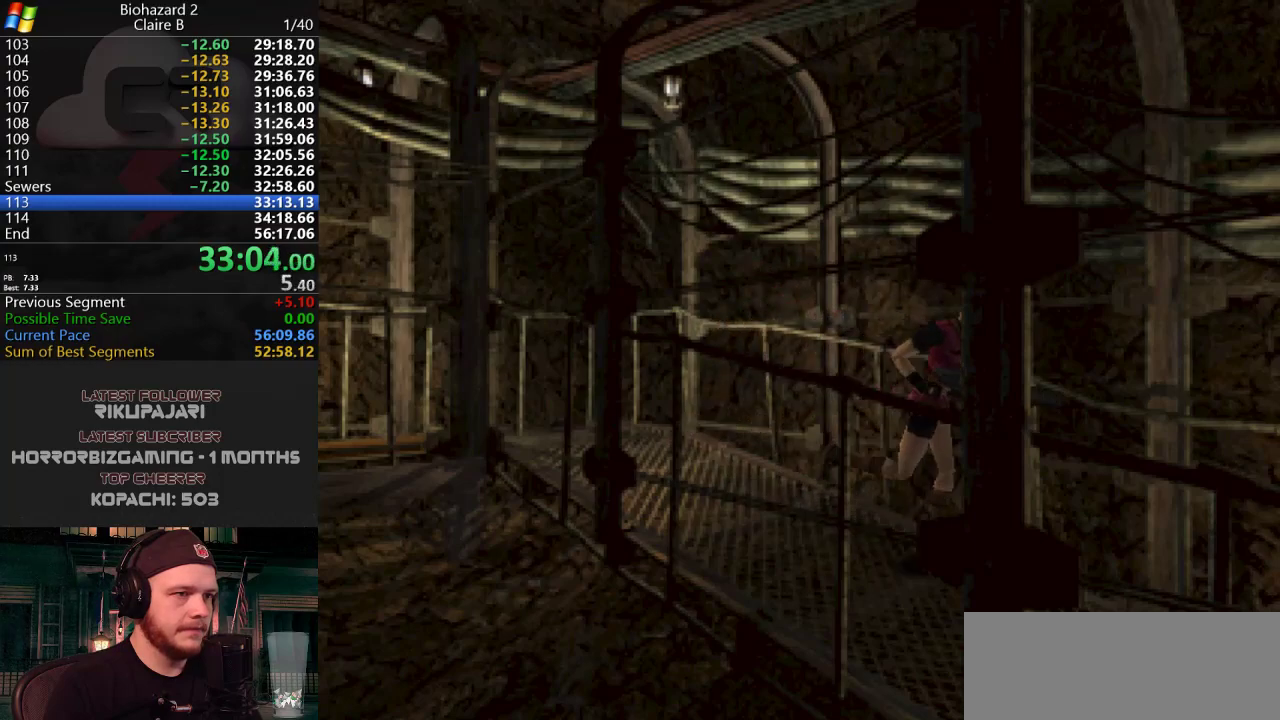
{"keys": ["g", "j", "w"], "events": [[350, "g", "down"], [400, "g", "up"], [484, "g", "down"]]}
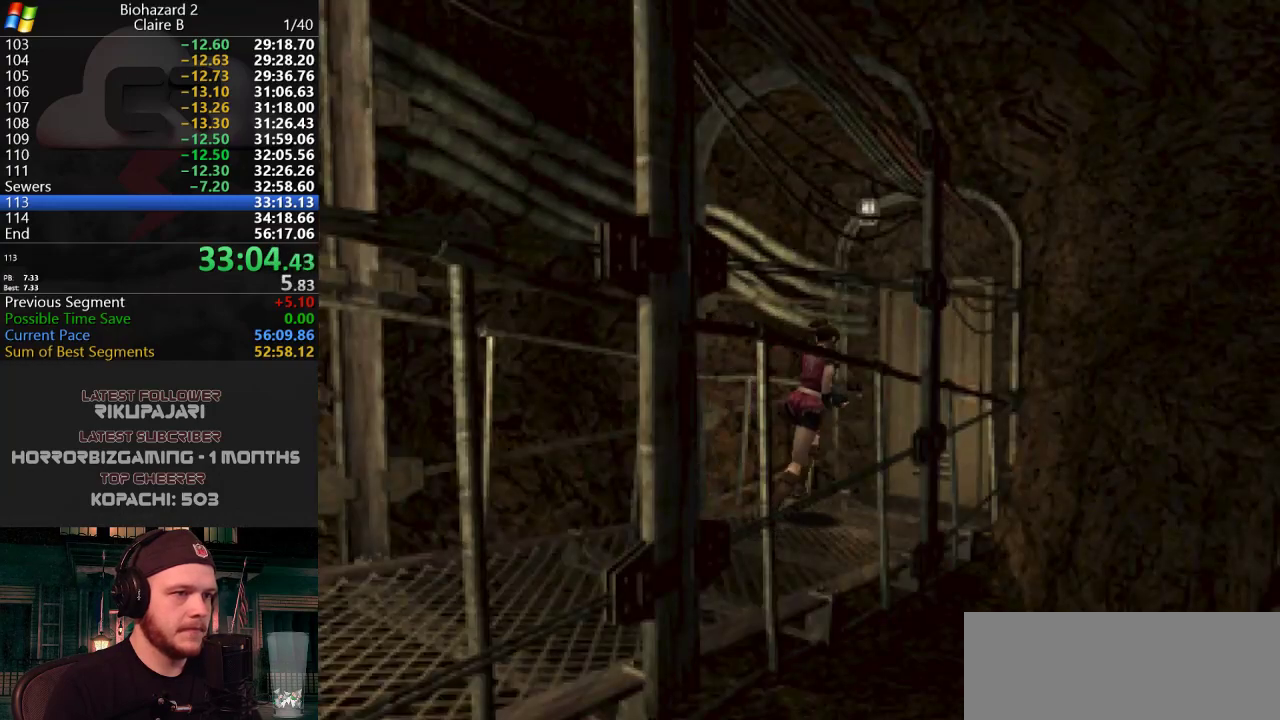
{"keys": ["j", "w"], "events": [[33, "g", "up"], [83, "g", "down"], [133, "g", "up"], [166, "g", "down"], [216, "g", "up"], [266, "g", "down"], [317, "g", "up"], [400, "g", "down"], [500, "g", "up"]]}
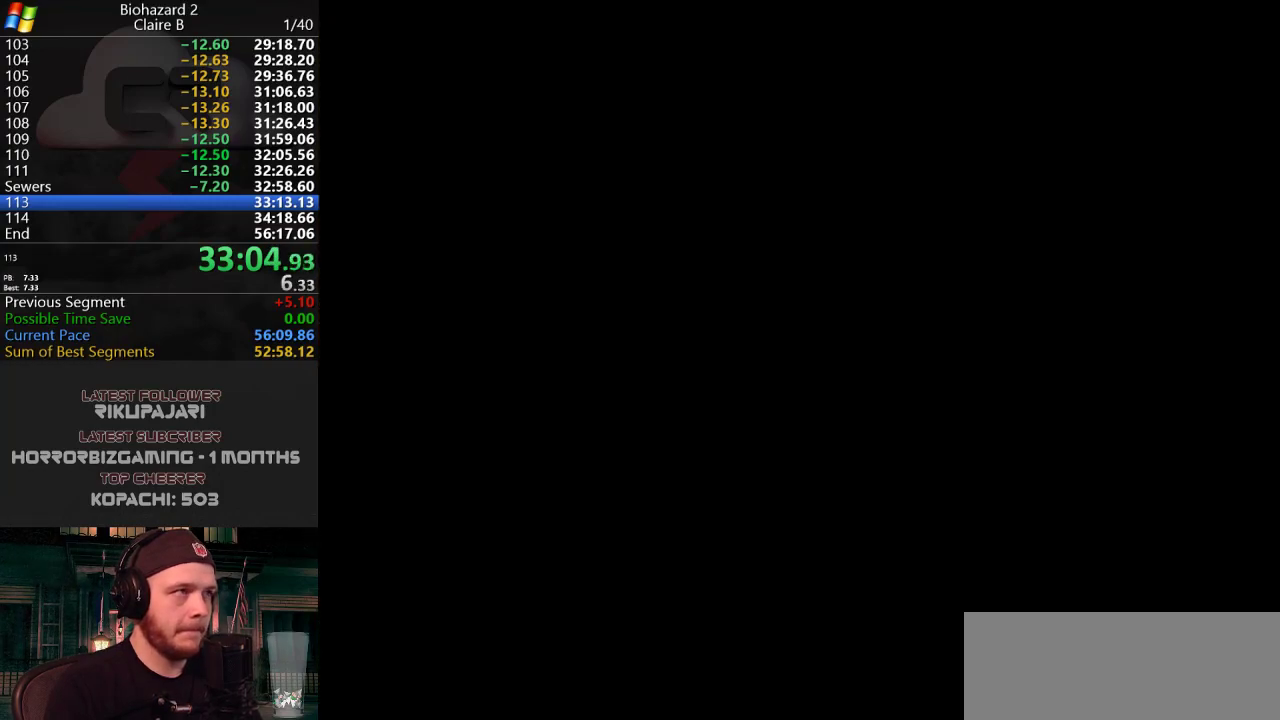
{"keys": [], "events": [[50, "g", "down"], [100, "g", "up"], [150, "g", "down"], [234, "g", "up"], [234, "w", "up"], [334, "j", "up"]]}
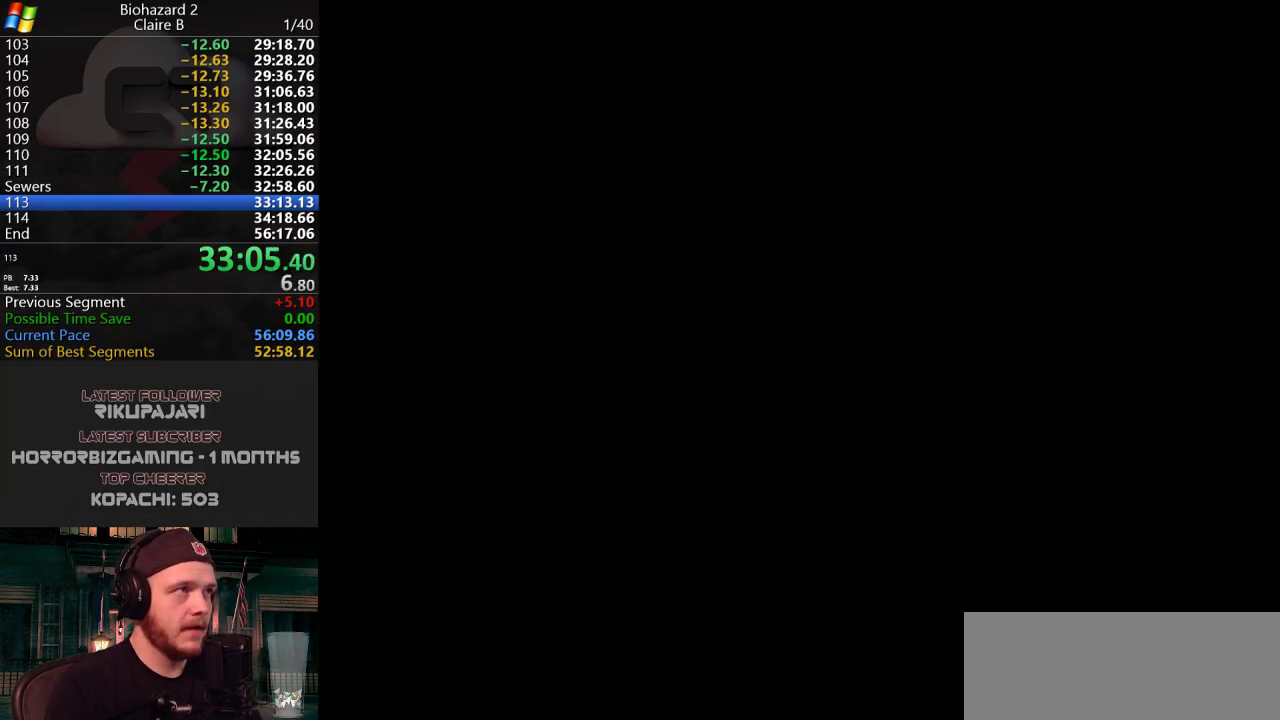
{"keys": [], "events": []}
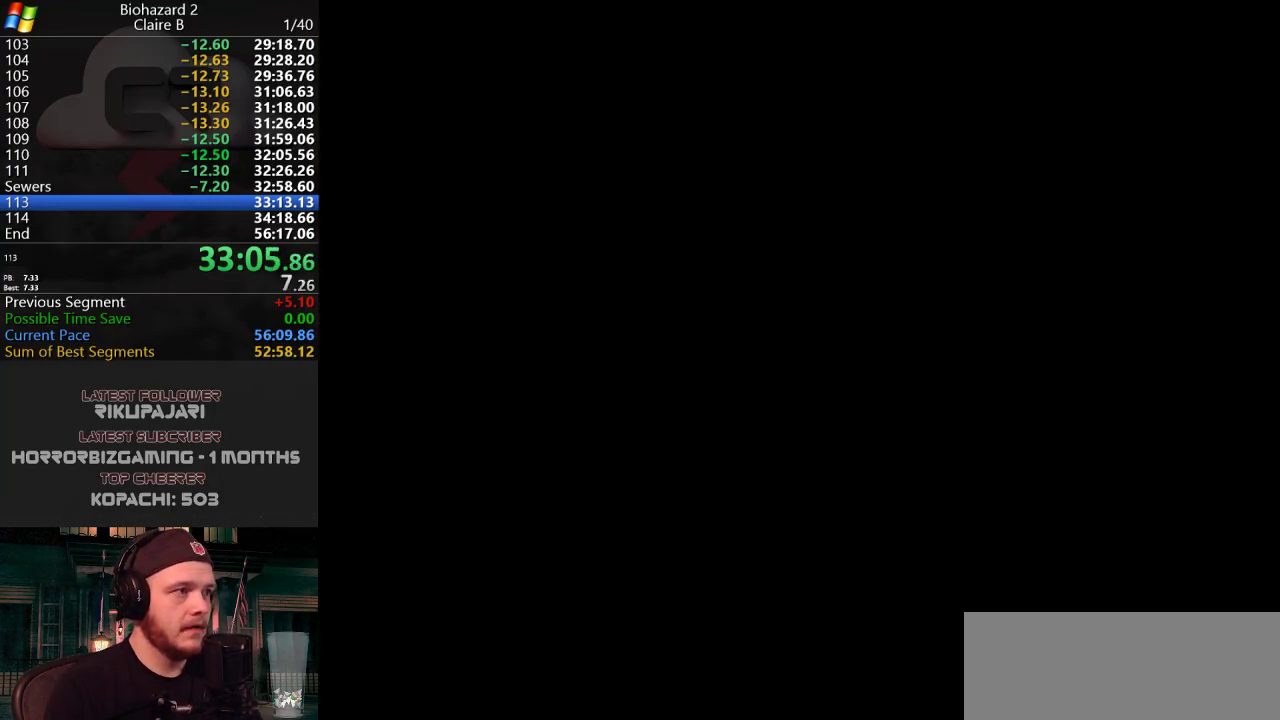
{"keys": [], "events": []}
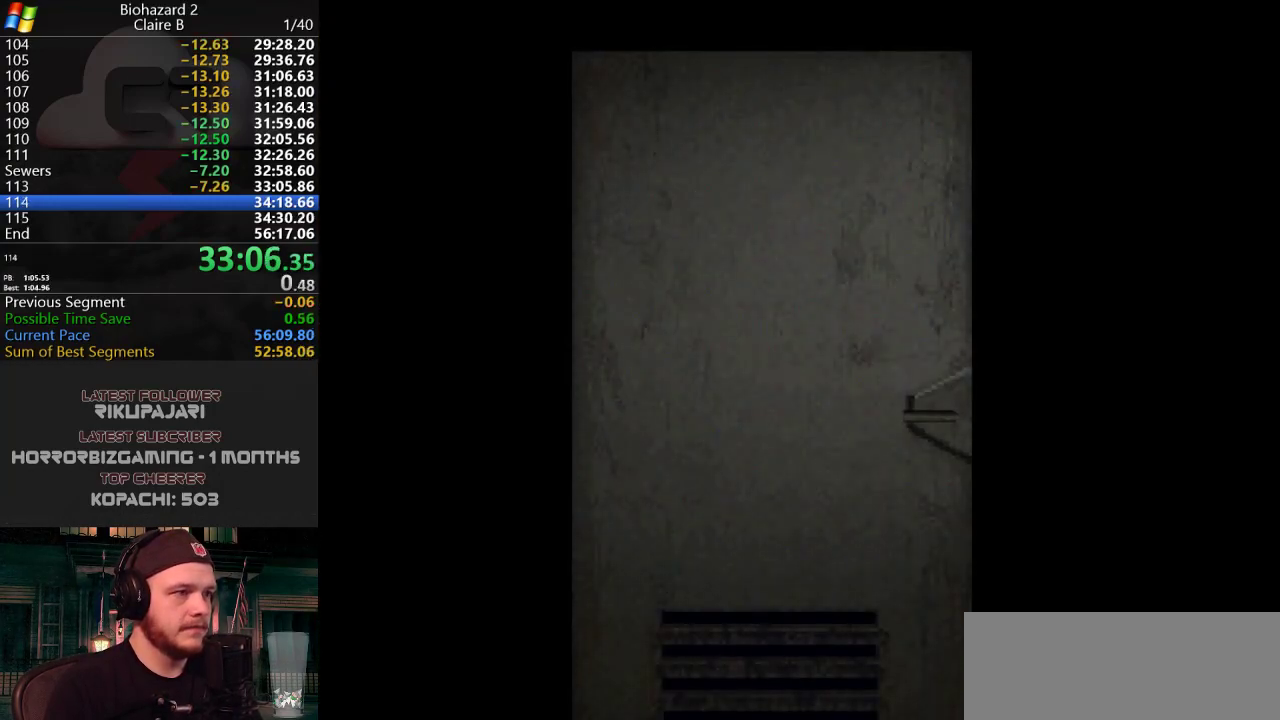
{"keys": [], "events": []}
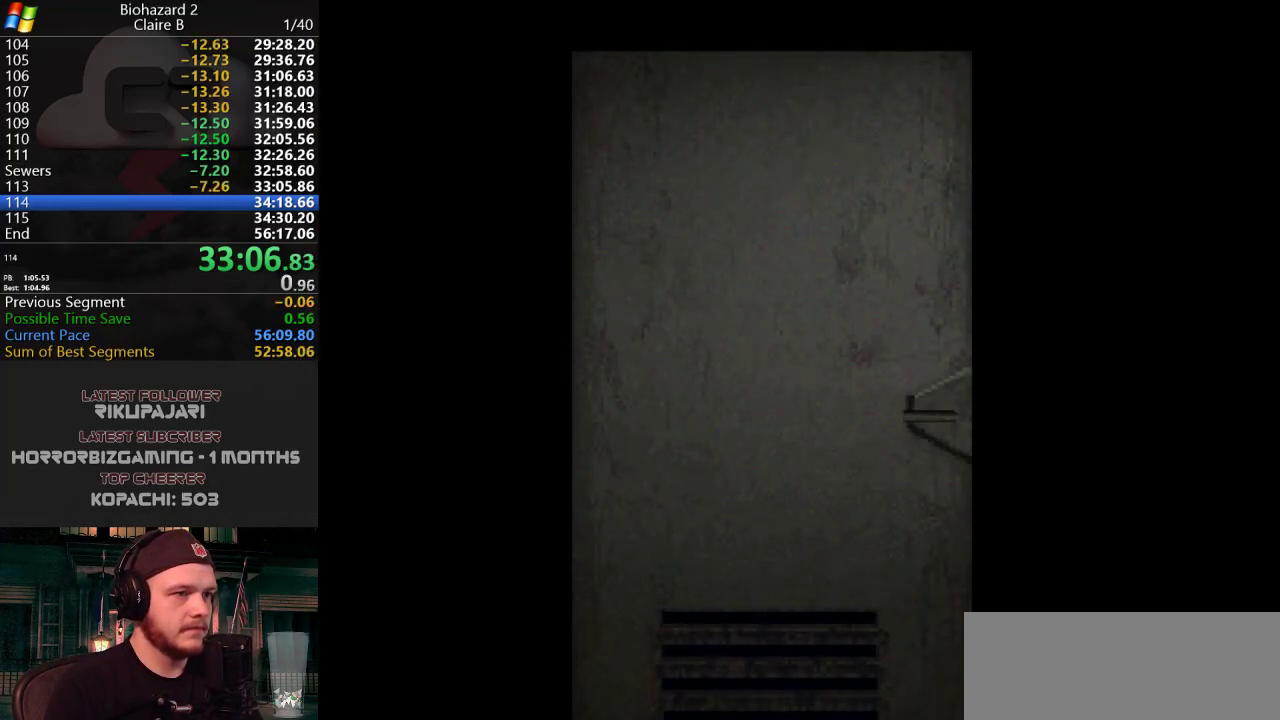
{"keys": ["w"], "events": [[67, "w", "down"]]}
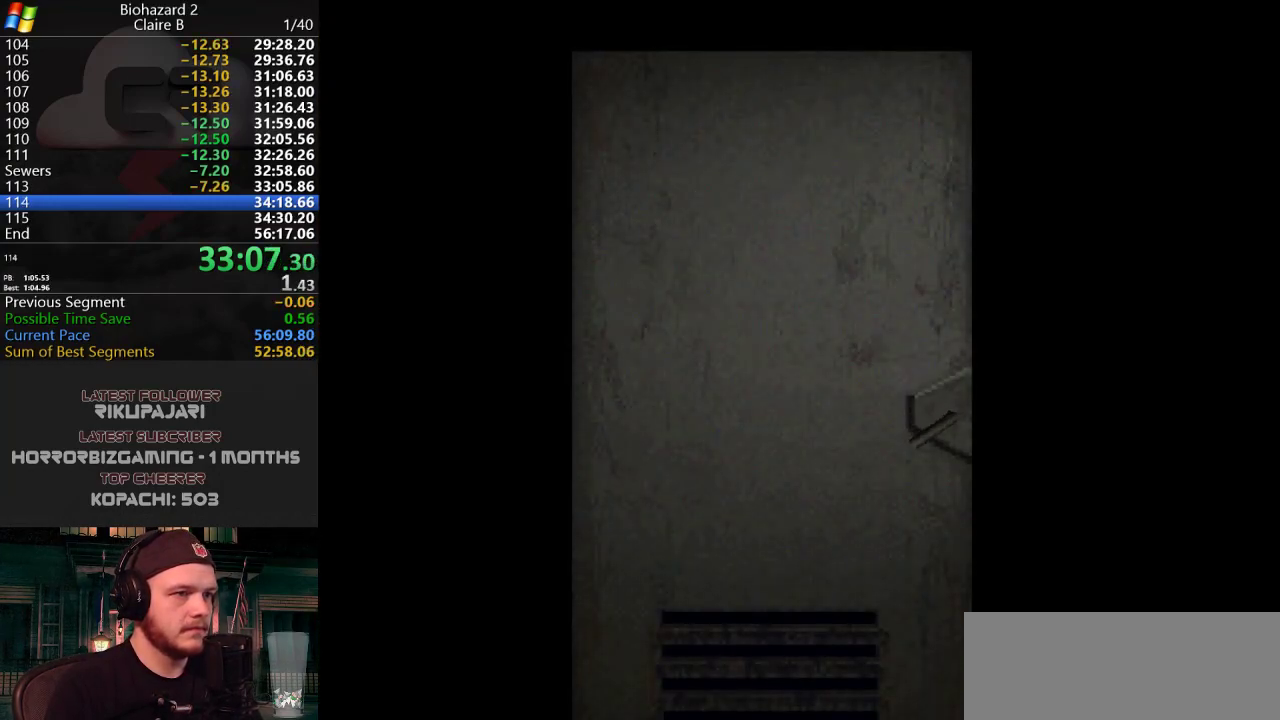
{"keys": ["j", "w"], "events": [[33, "j", "down"]]}
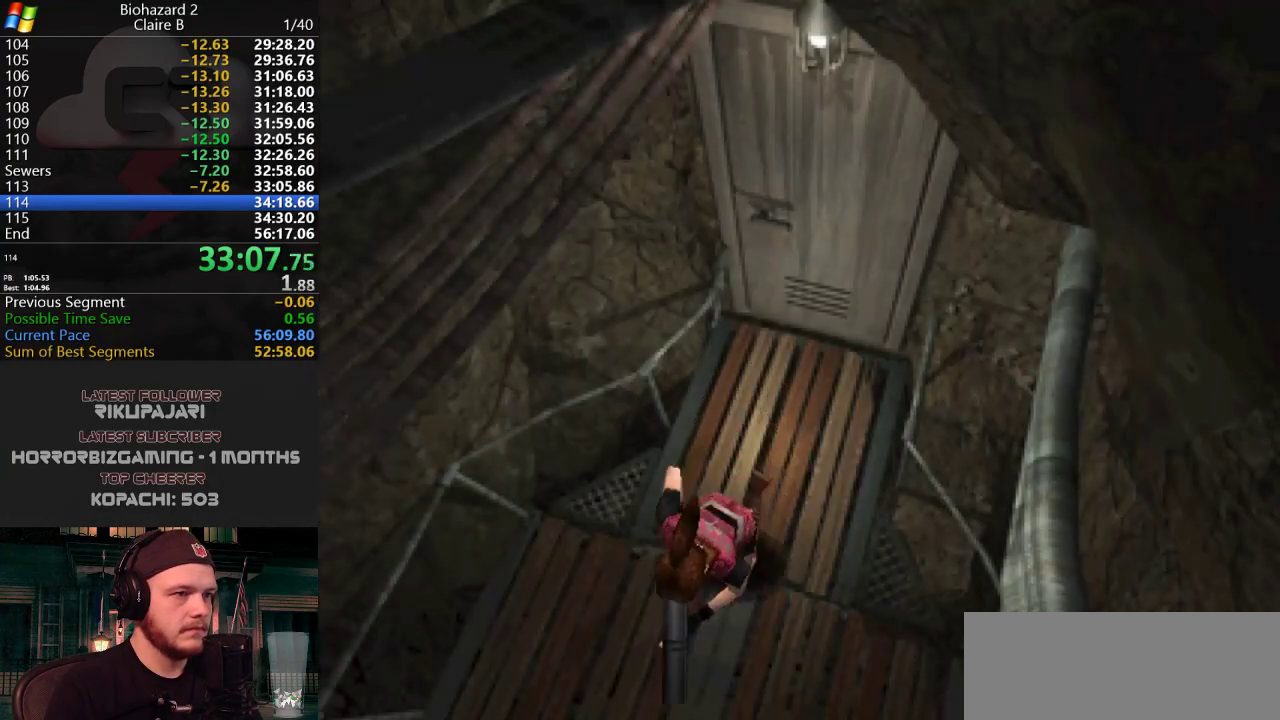
{"keys": ["j", "w"], "events": []}
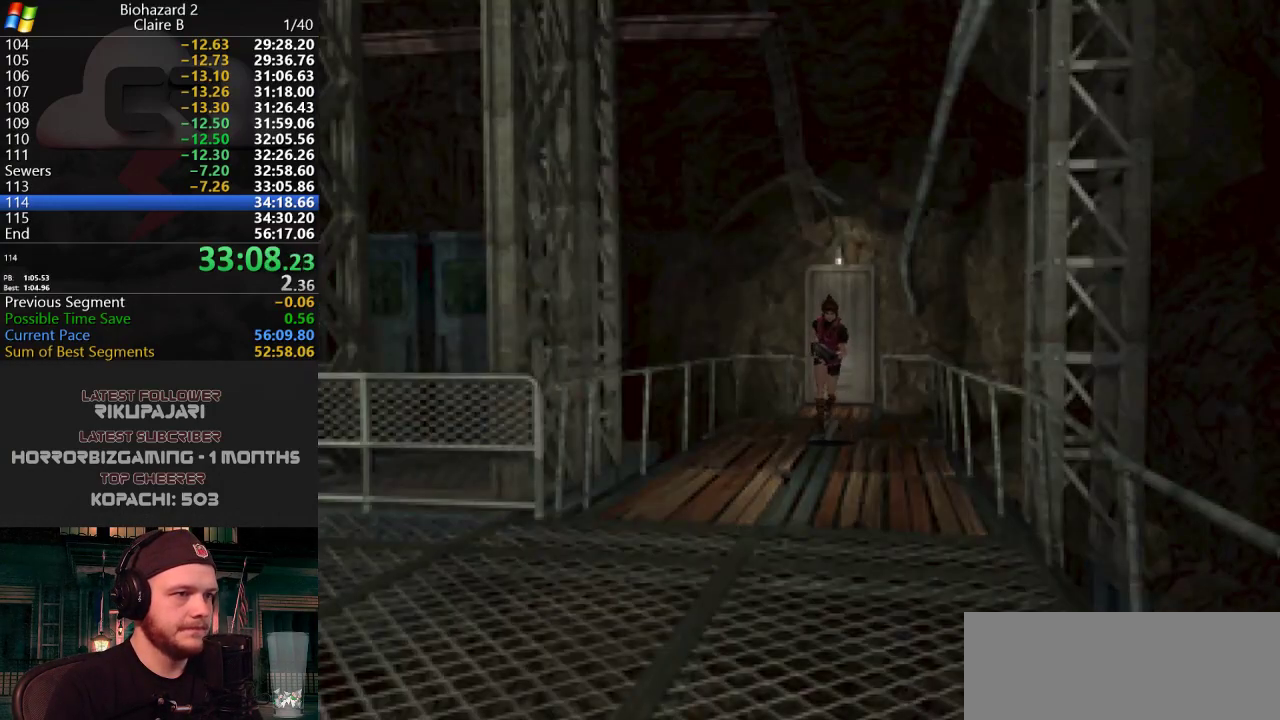
{"keys": ["j", "w"], "events": [[200, "d", "down"], [300, "d", "up"], [400, "d", "down"], [483, "d", "up"]]}
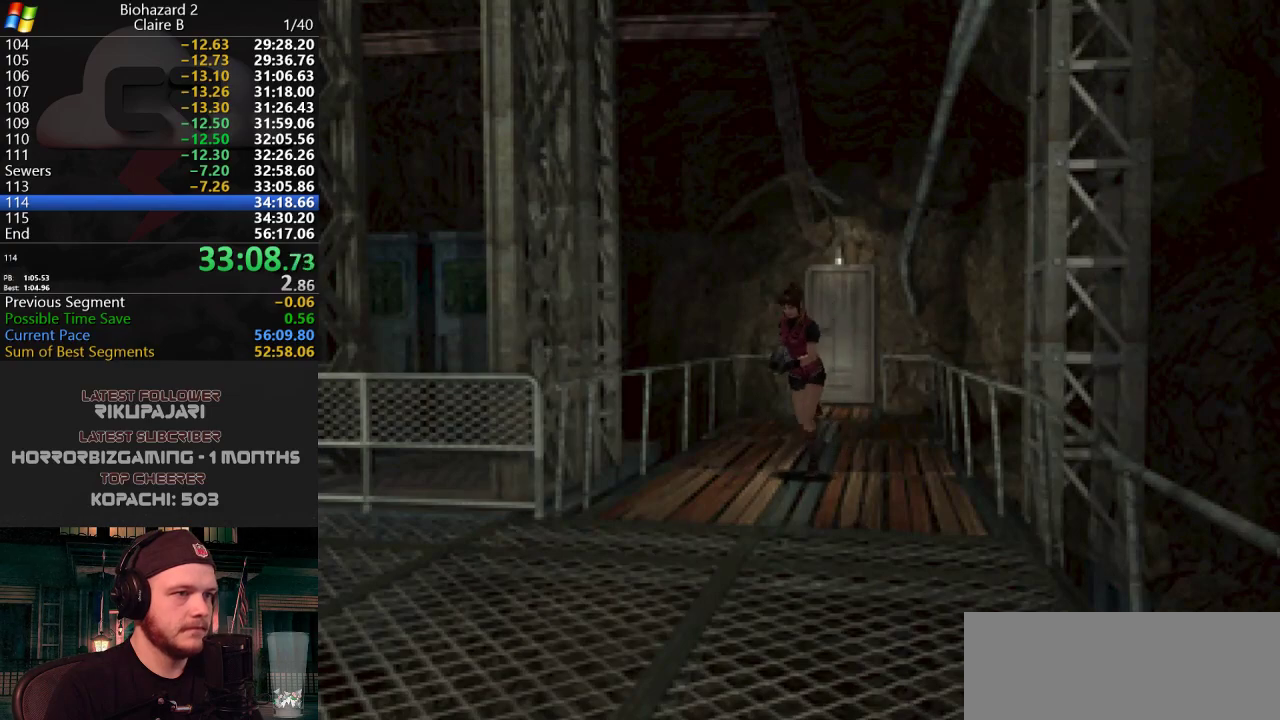
{"keys": ["d", "j", "w"], "events": [[167, "d", "down"], [317, "d", "up"], [417, "d", "down"]]}
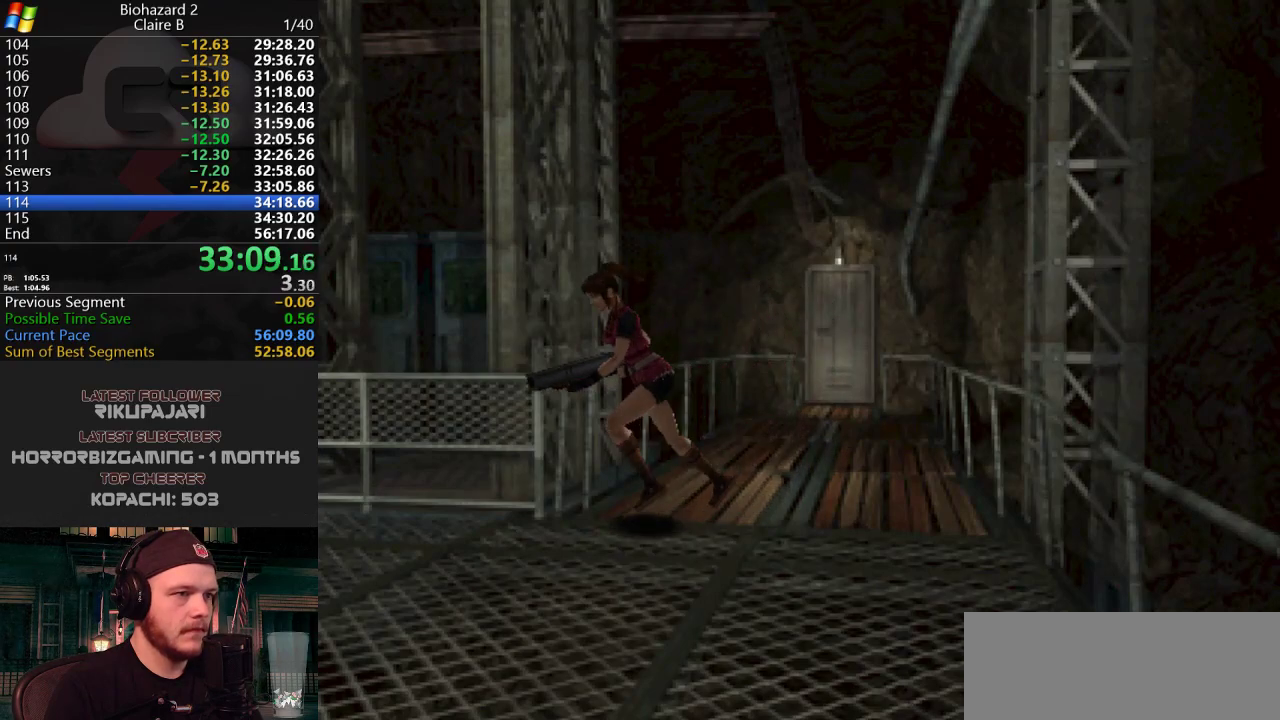
{"keys": ["j", "w"], "events": [[150, "d", "up"], [233, "d", "down"], [283, "d", "up"]]}
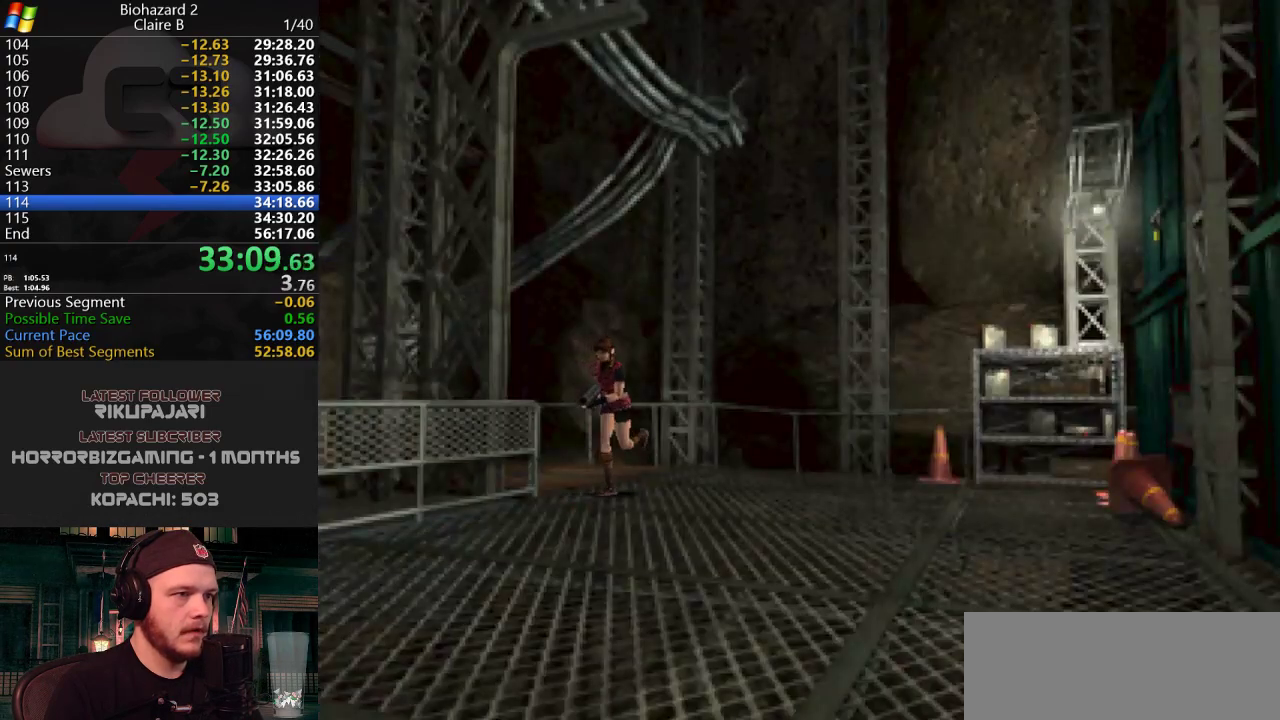
{"keys": ["d", "j", "w"], "events": [[17, "d", "down"], [117, "d", "up"], [250, "a", "down"], [350, "a", "up"], [484, "d", "down"]]}
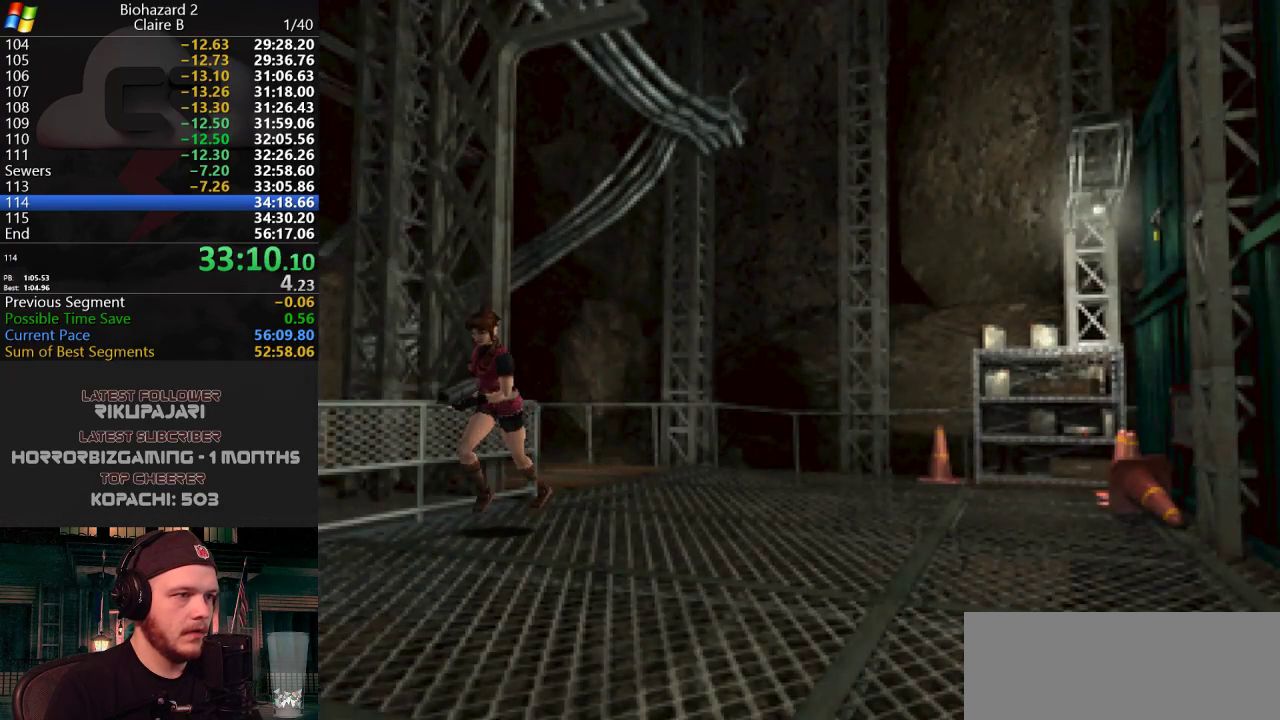
{"keys": ["d", "j", "w"], "events": [[133, "d", "up"], [266, "d", "down"], [317, "d", "up"], [417, "d", "down"]]}
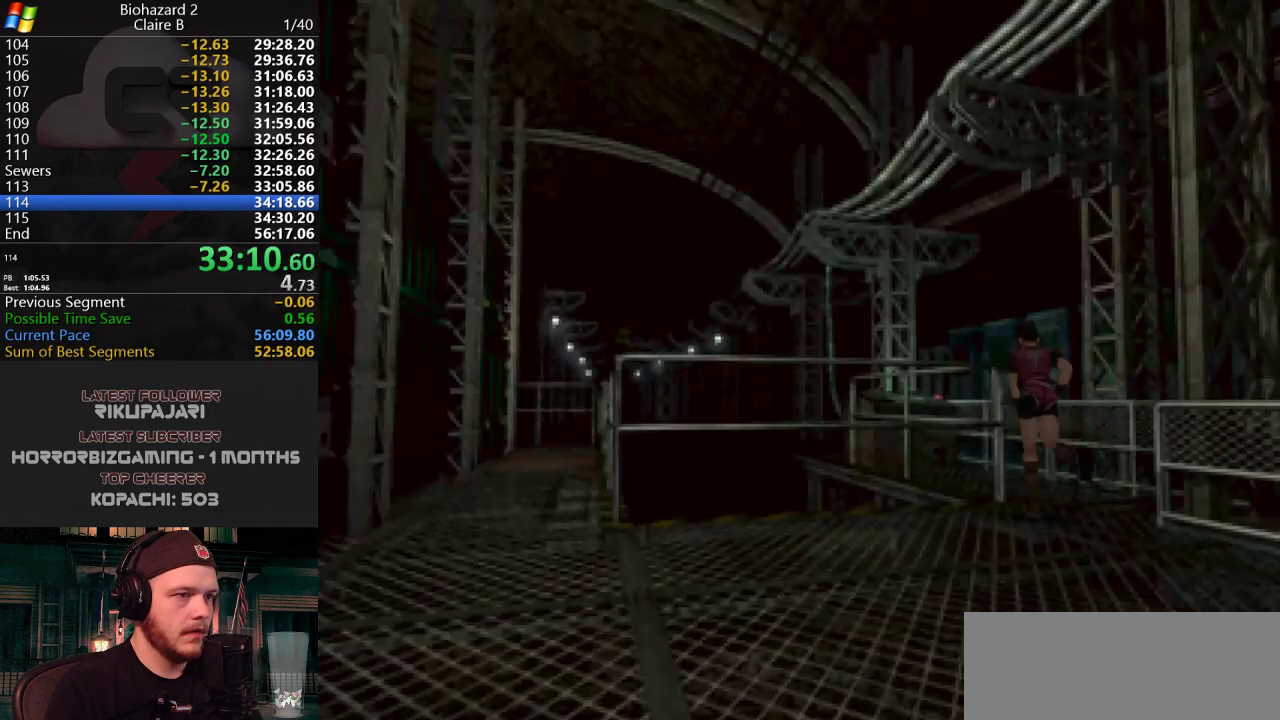
{"keys": ["j", "w"], "events": [[100, "d", "up"], [284, "a", "down"], [450, "a", "up"]]}
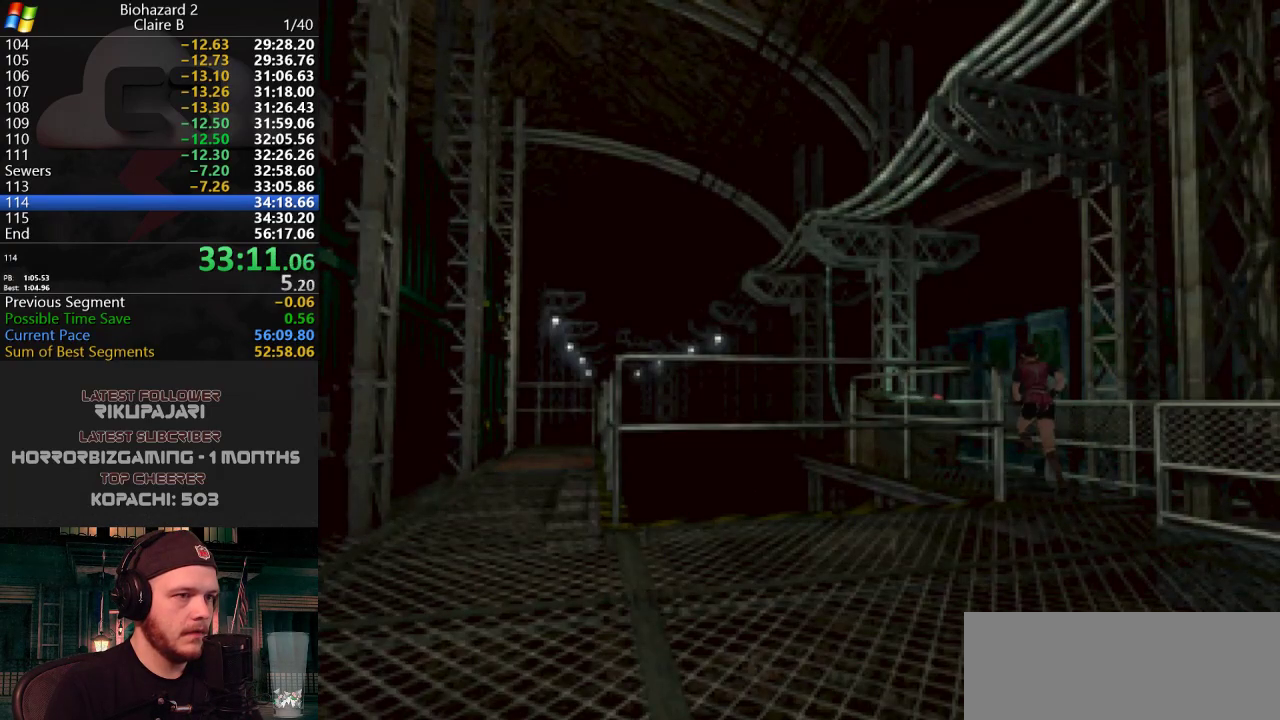
{"keys": ["j", "w"], "events": [[283, "a", "down"], [383, "a", "up"]]}
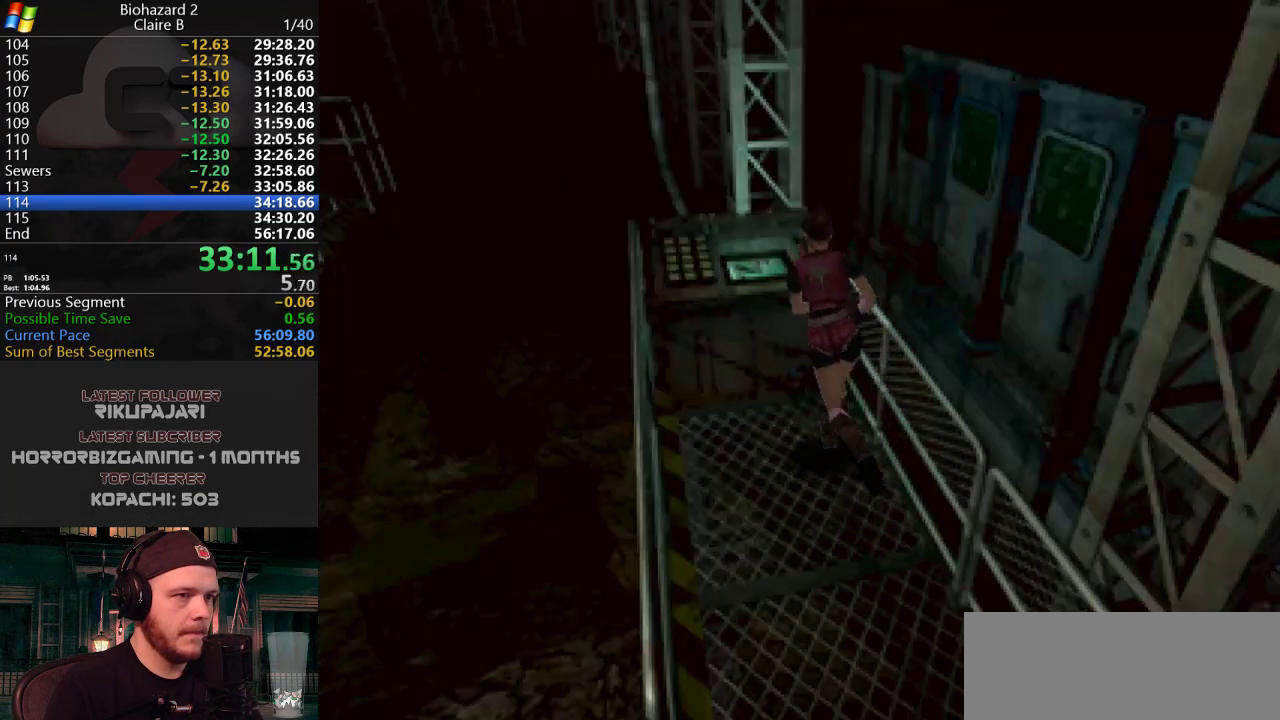
{"keys": ["j"], "events": [[17, "g", "down"], [67, "g", "up"], [117, "g", "down"], [200, "g", "up"], [250, "g", "down"], [300, "g", "up"], [350, "g", "down"], [384, "g", "up"], [384, "w", "up"], [434, "g", "down"], [484, "g", "up"]]}
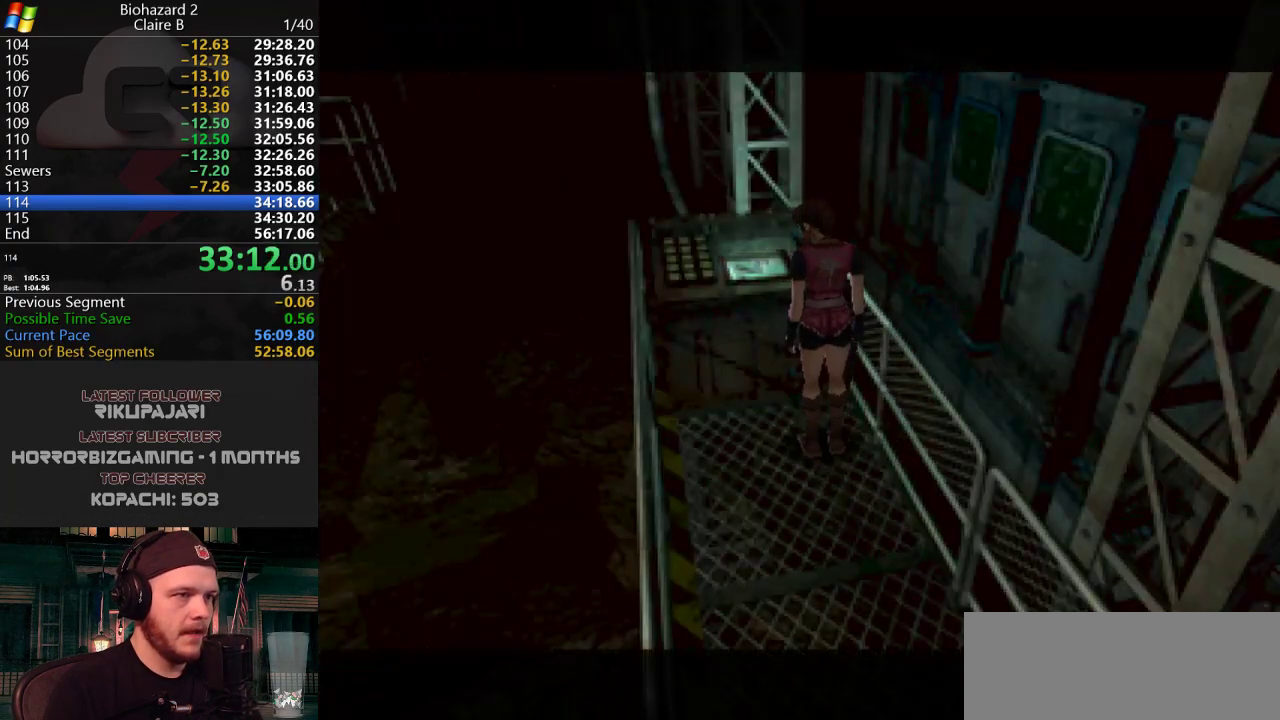
{"keys": [], "events": [[166, "j", "up"]]}